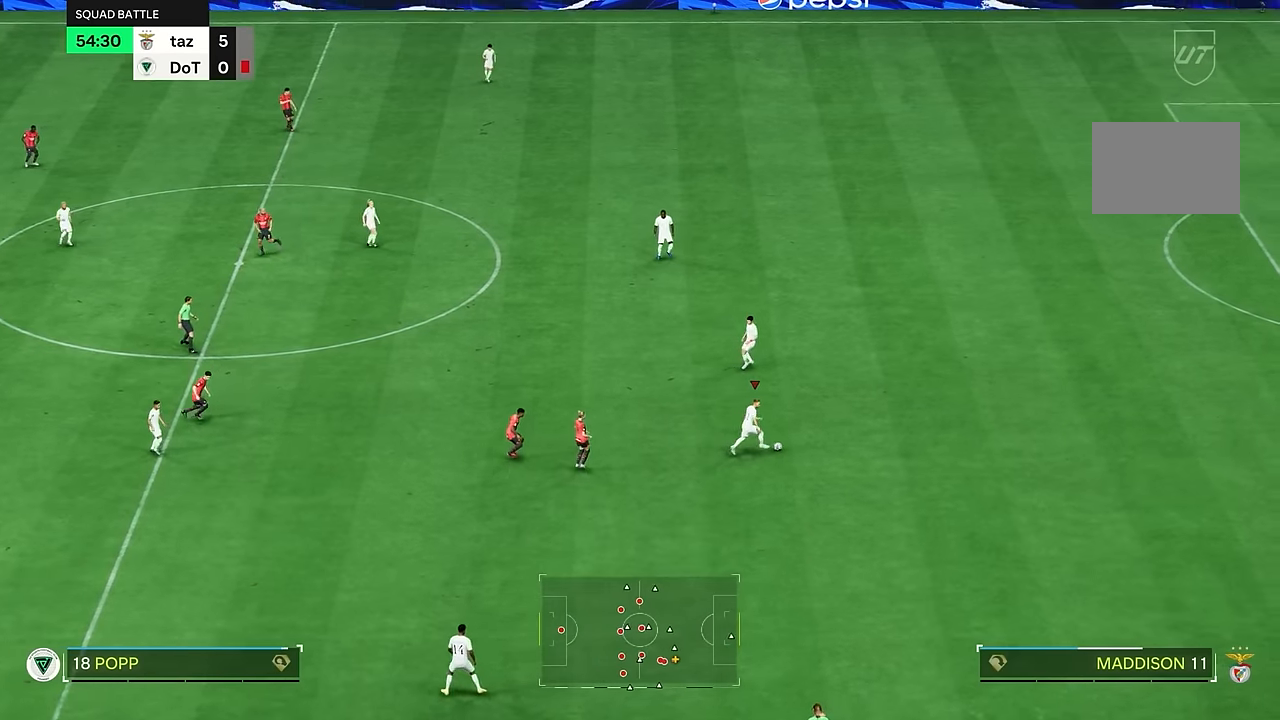
Gameplay with a controller (PlayStation layout); each line is a JSON object with the inputs held at the frame after it. "events" lists button and stick changes between this image and that frame as [ms after this image, input, new state], when the widget could be followed in between. Not read: L3 R1 R3.
{"buttons": ["R2"], "left_stick": "right", "right_stick": "center", "events": []}
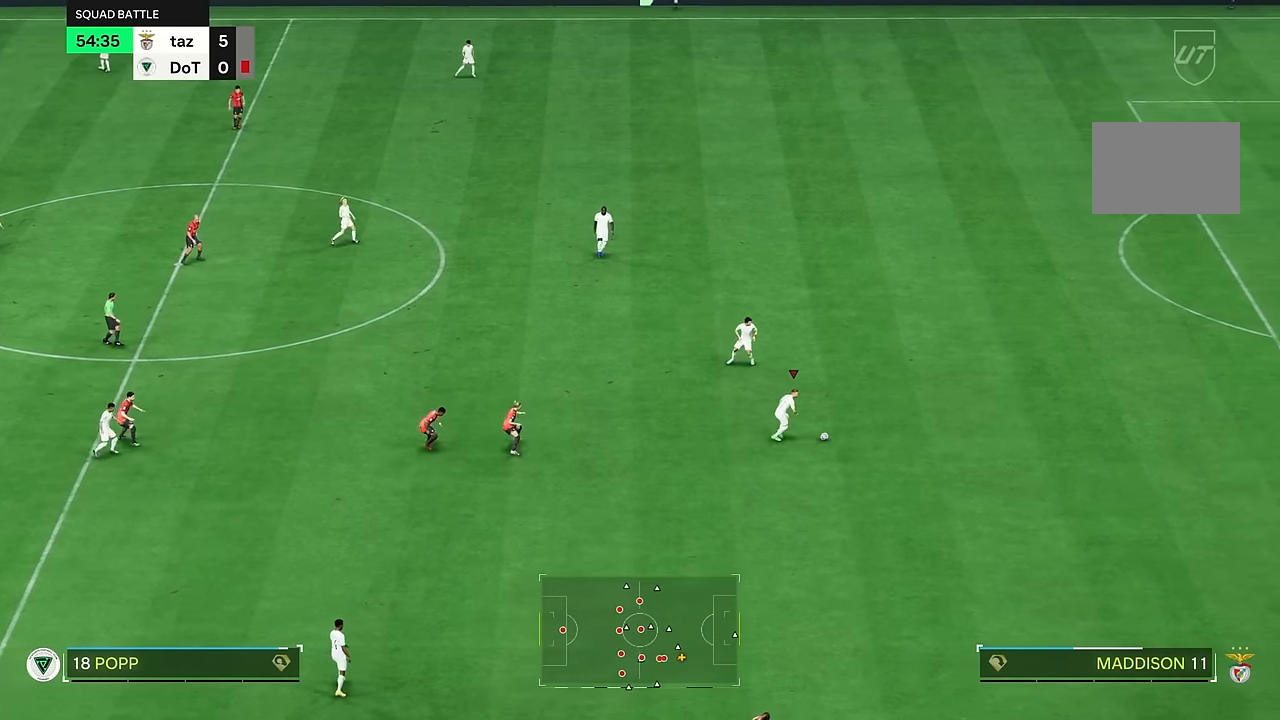
{"buttons": ["R2"], "left_stick": "right", "right_stick": "center", "events": []}
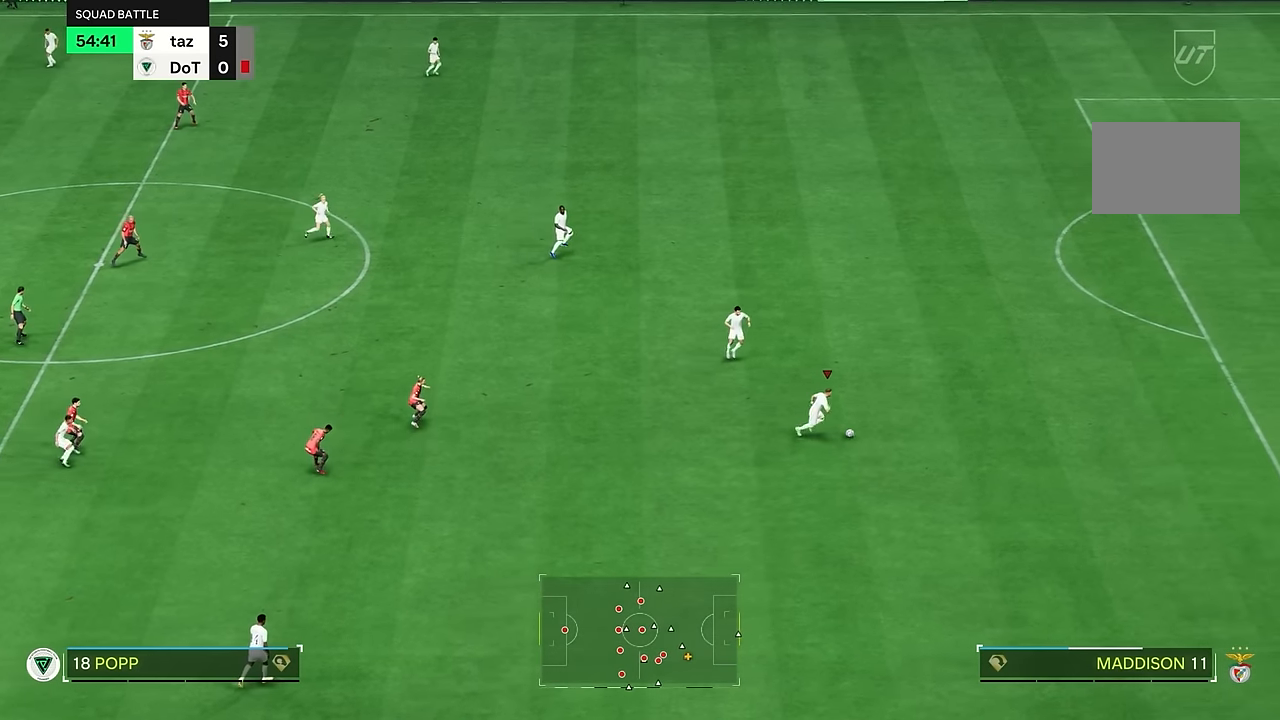
{"buttons": ["R2"], "left_stick": "right", "right_stick": "center", "events": []}
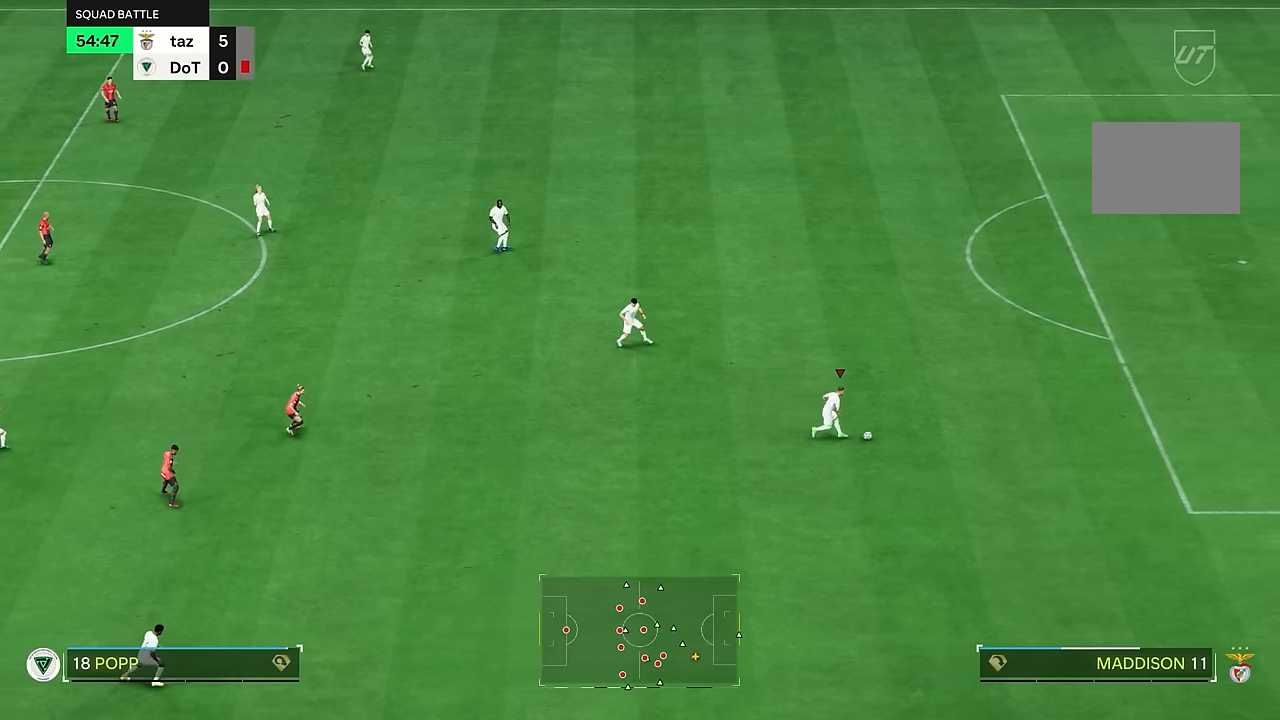
{"buttons": ["R2"], "left_stick": "right", "right_stick": "center", "events": []}
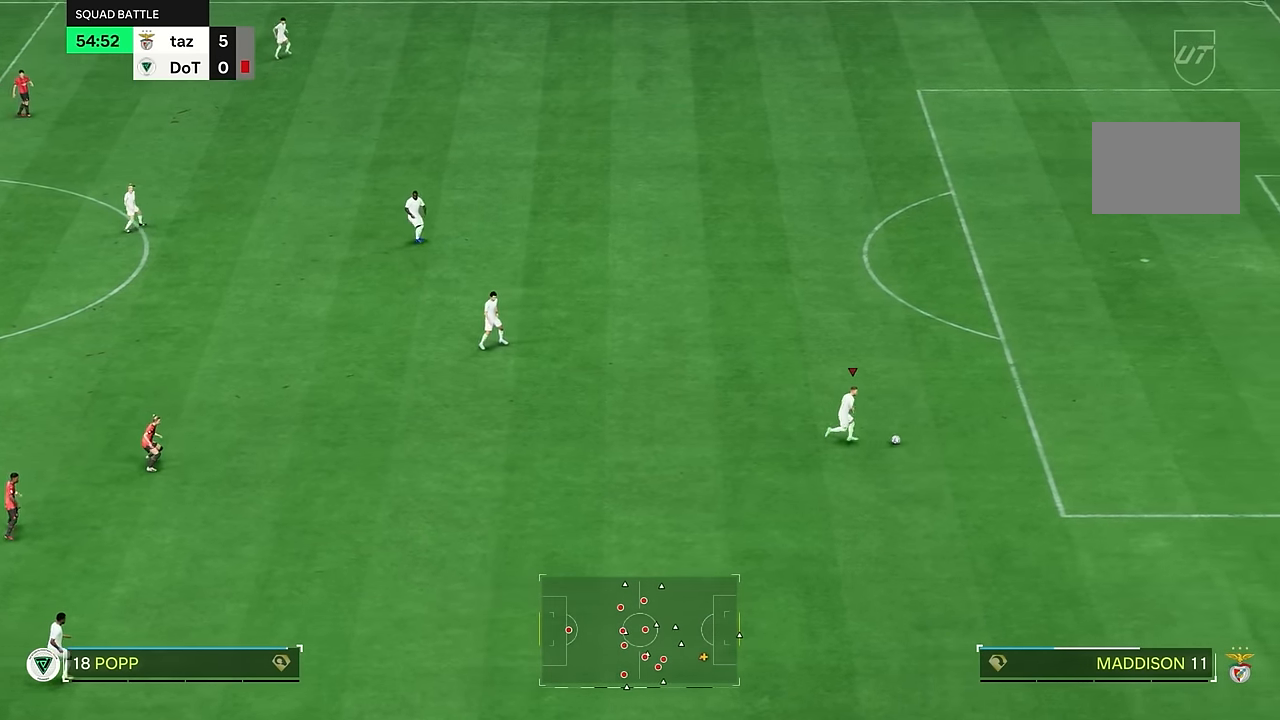
{"buttons": [], "left_stick": "down", "right_stick": "center", "events": [[100, "left_stick", "down"], [117, "R2", "up"]]}
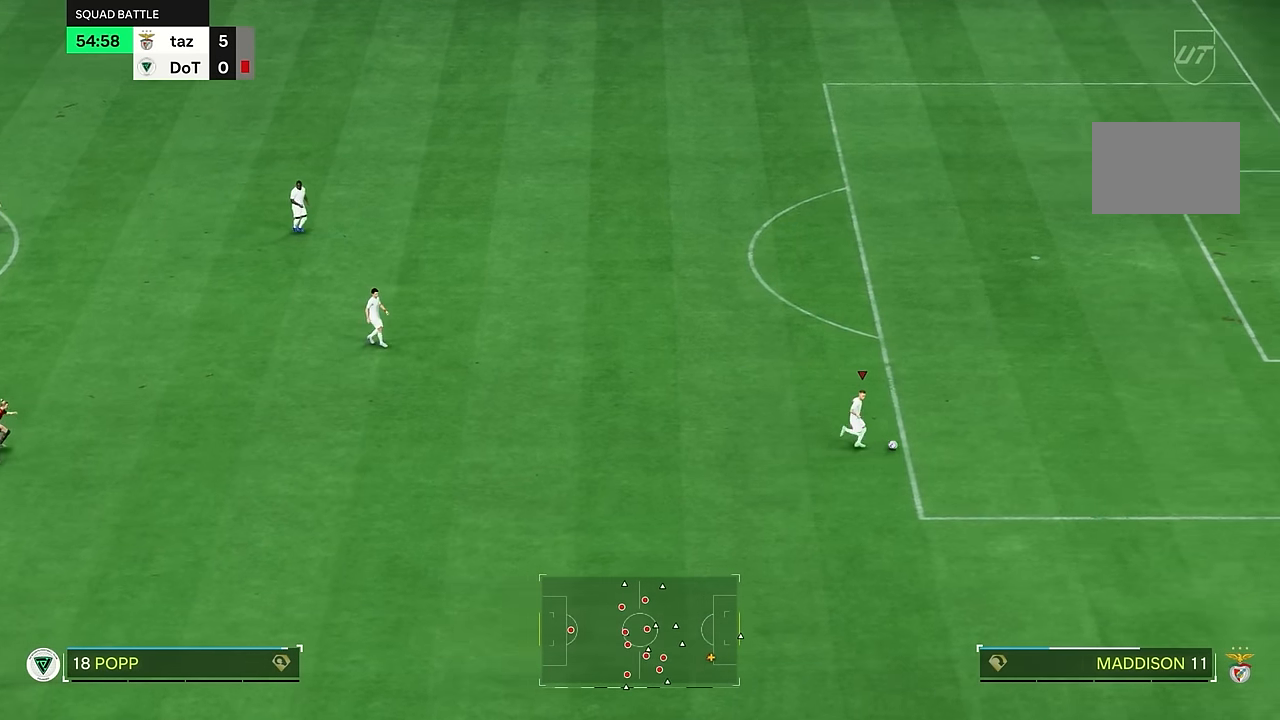
{"buttons": [], "left_stick": "down", "right_stick": "center", "events": []}
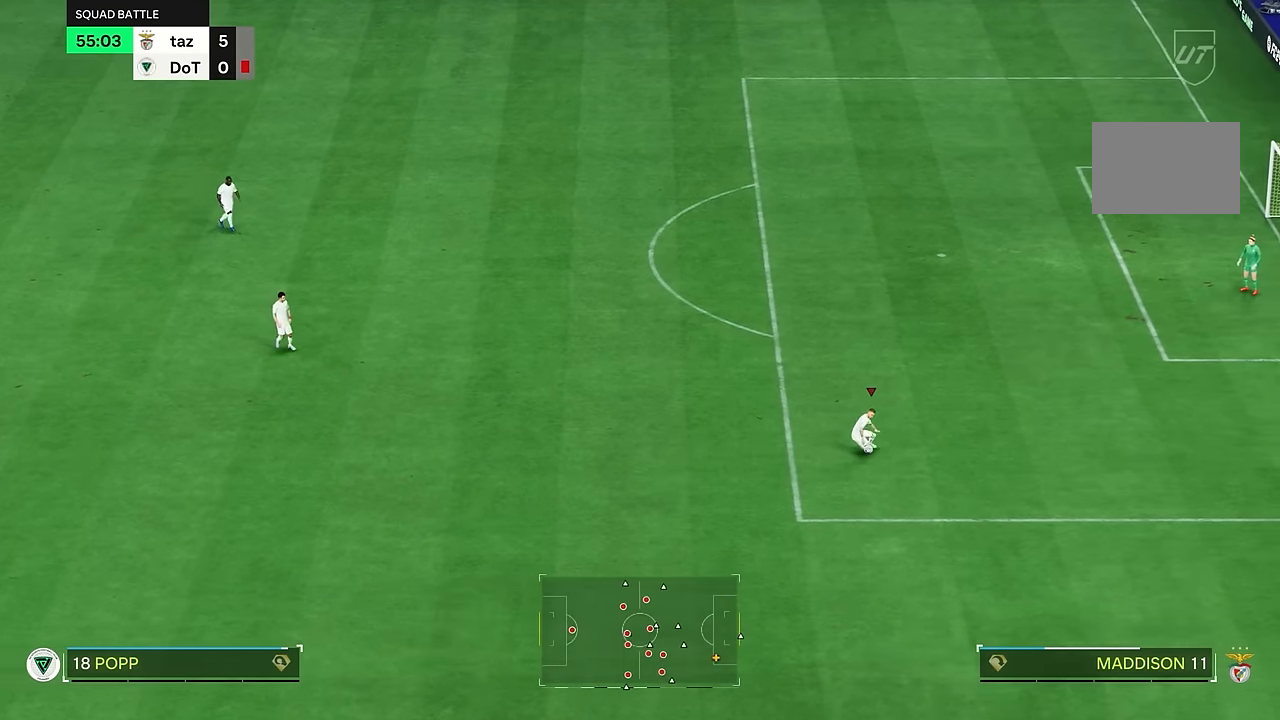
{"buttons": [], "left_stick": "down", "right_stick": "center", "events": []}
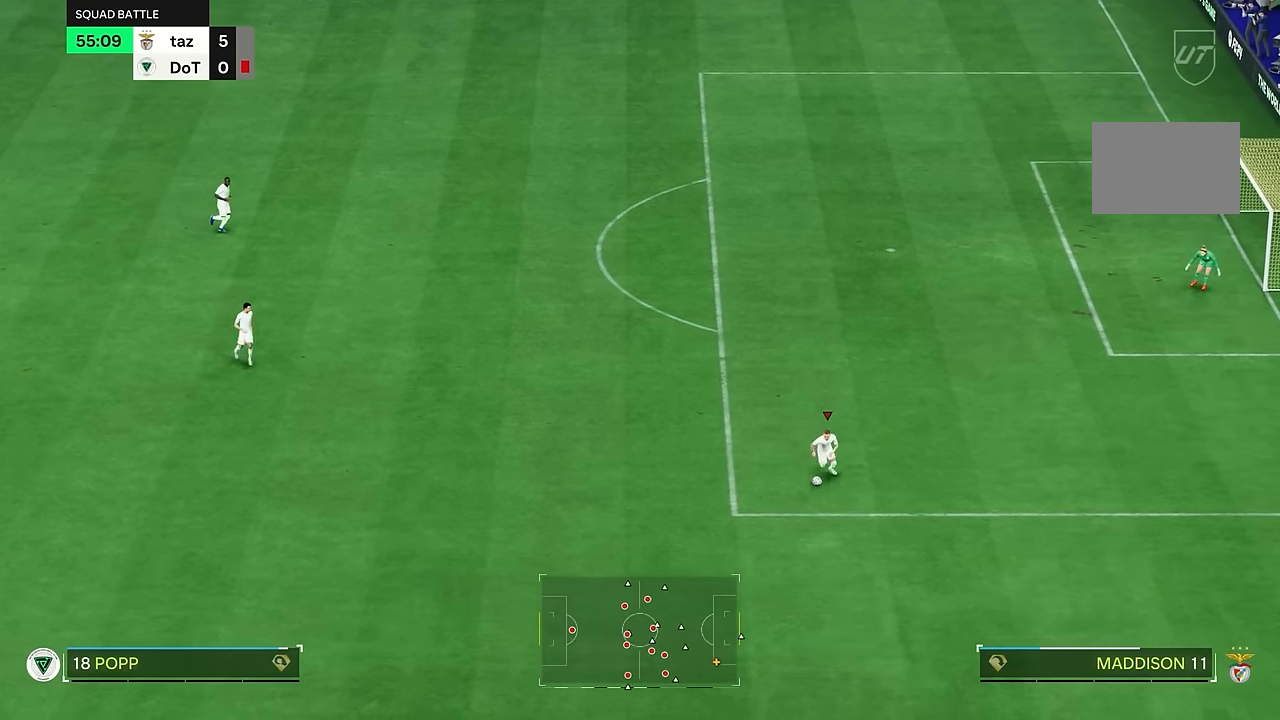
{"buttons": [], "left_stick": "center", "right_stick": "center", "events": [[500, "left_stick", "center"]]}
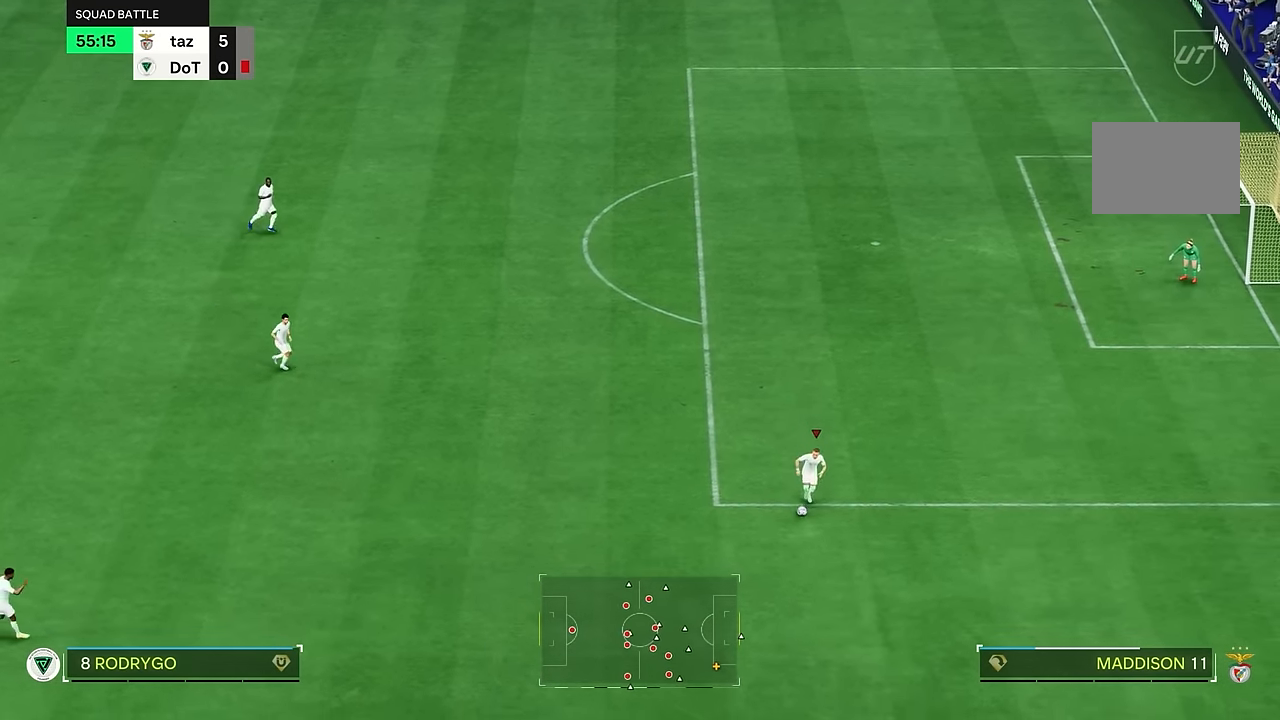
{"buttons": [], "left_stick": "down-left", "right_stick": "center", "events": [[434, "left_stick", "down-left"]]}
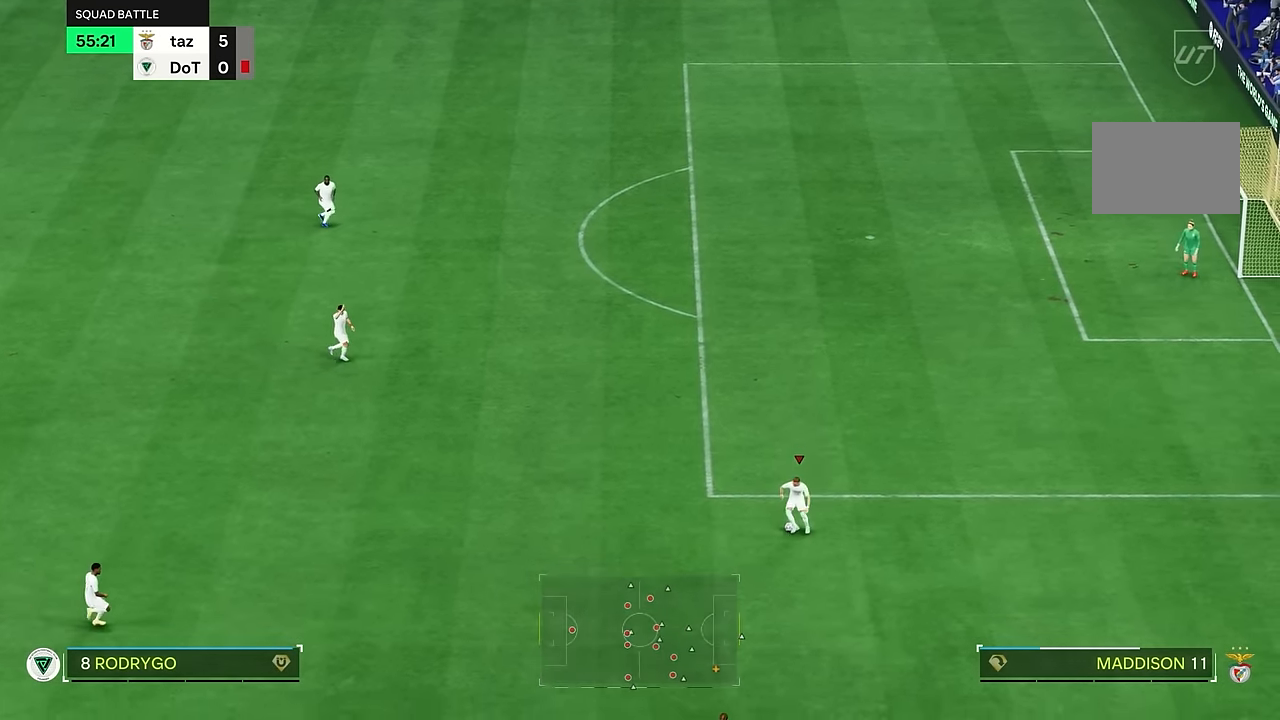
{"buttons": ["R2"], "left_stick": "down-right", "right_stick": "center", "events": [[83, "R2", "down"], [100, "left_stick", "down-right"]]}
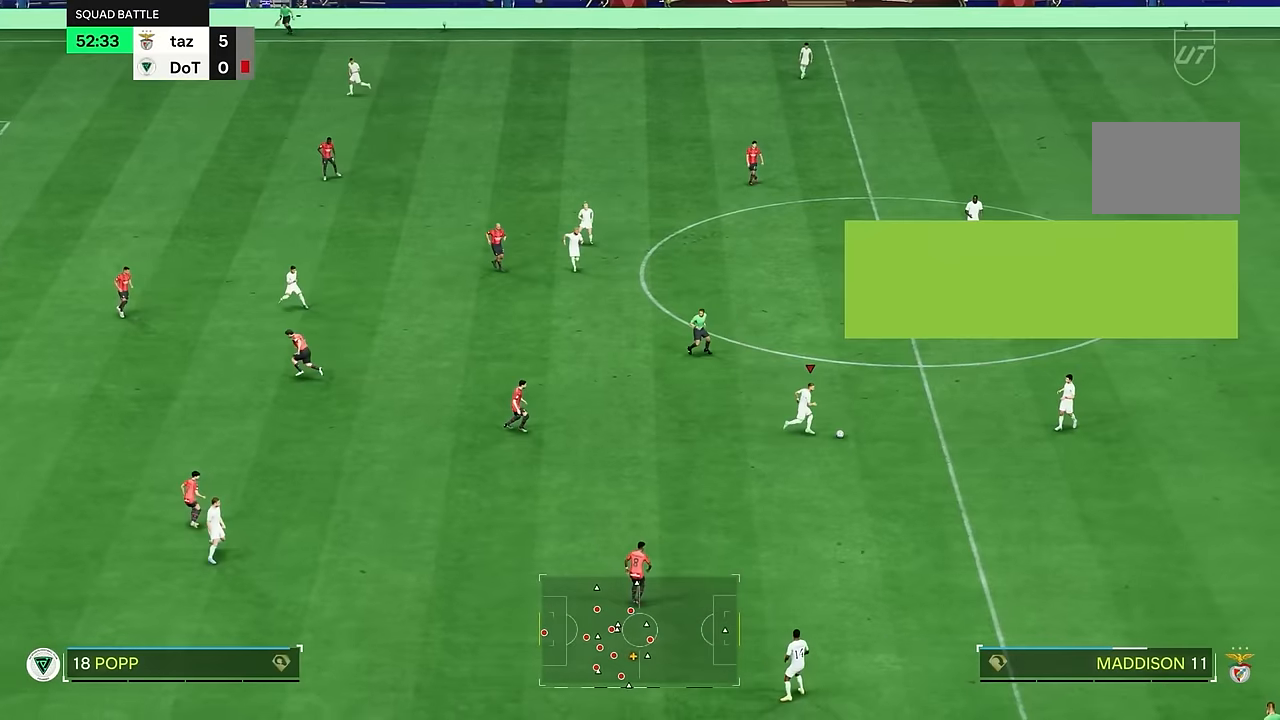
{"buttons": ["R2"], "left_stick": "down-right", "right_stick": "center", "events": []}
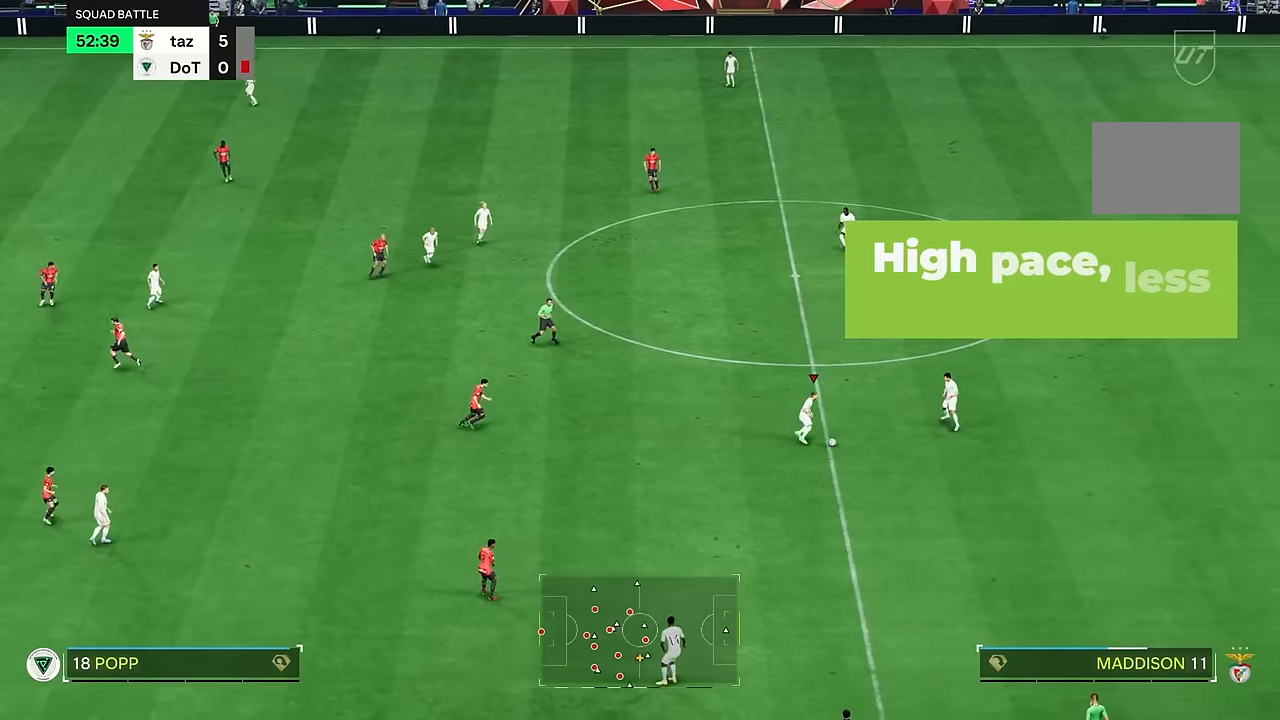
{"buttons": ["R2"], "left_stick": "down-right", "right_stick": "center", "events": []}
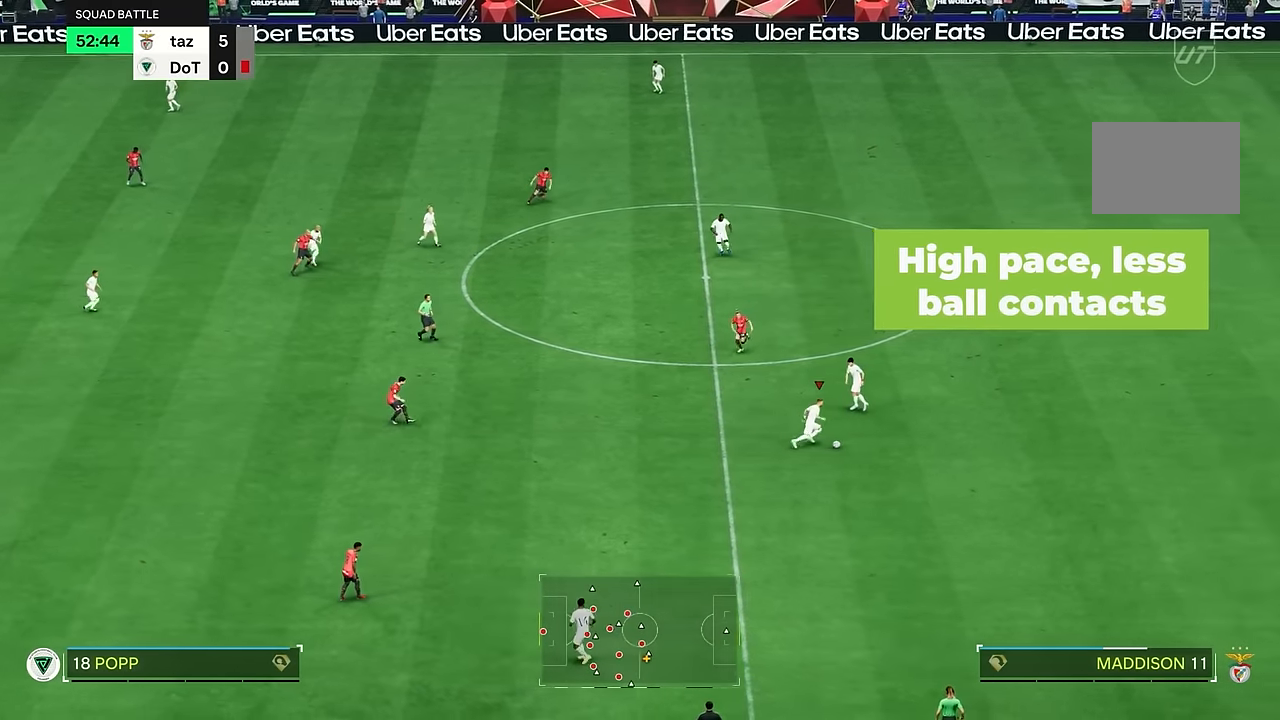
{"buttons": ["R2"], "left_stick": "down-right", "right_stick": "center", "events": []}
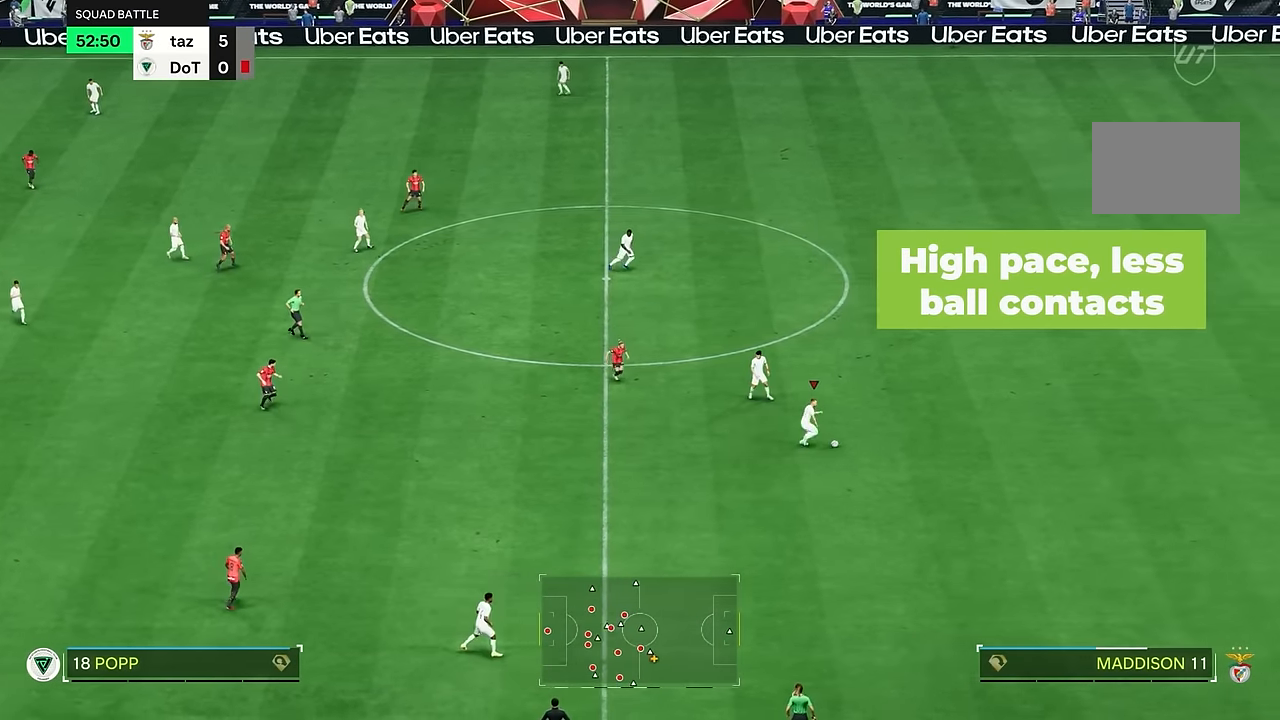
{"buttons": ["R2"], "left_stick": "down-right", "right_stick": "center", "events": []}
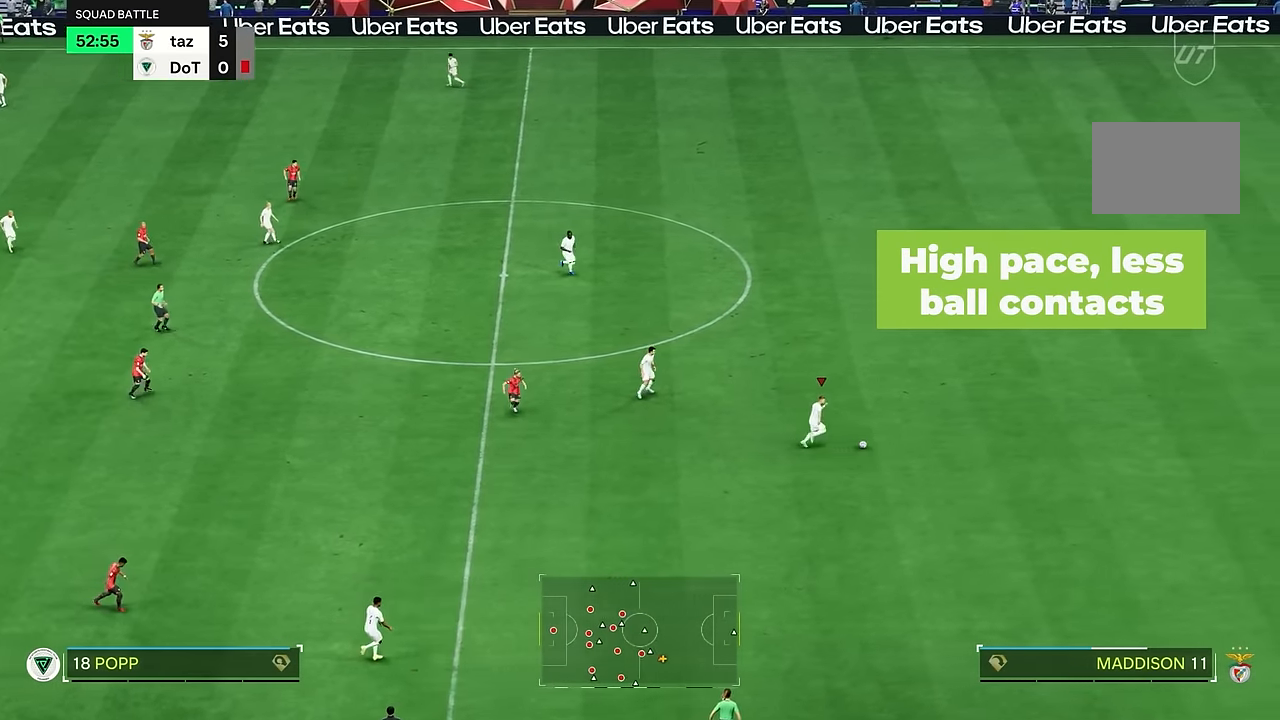
{"buttons": ["R2"], "left_stick": "down-right", "right_stick": "center", "events": []}
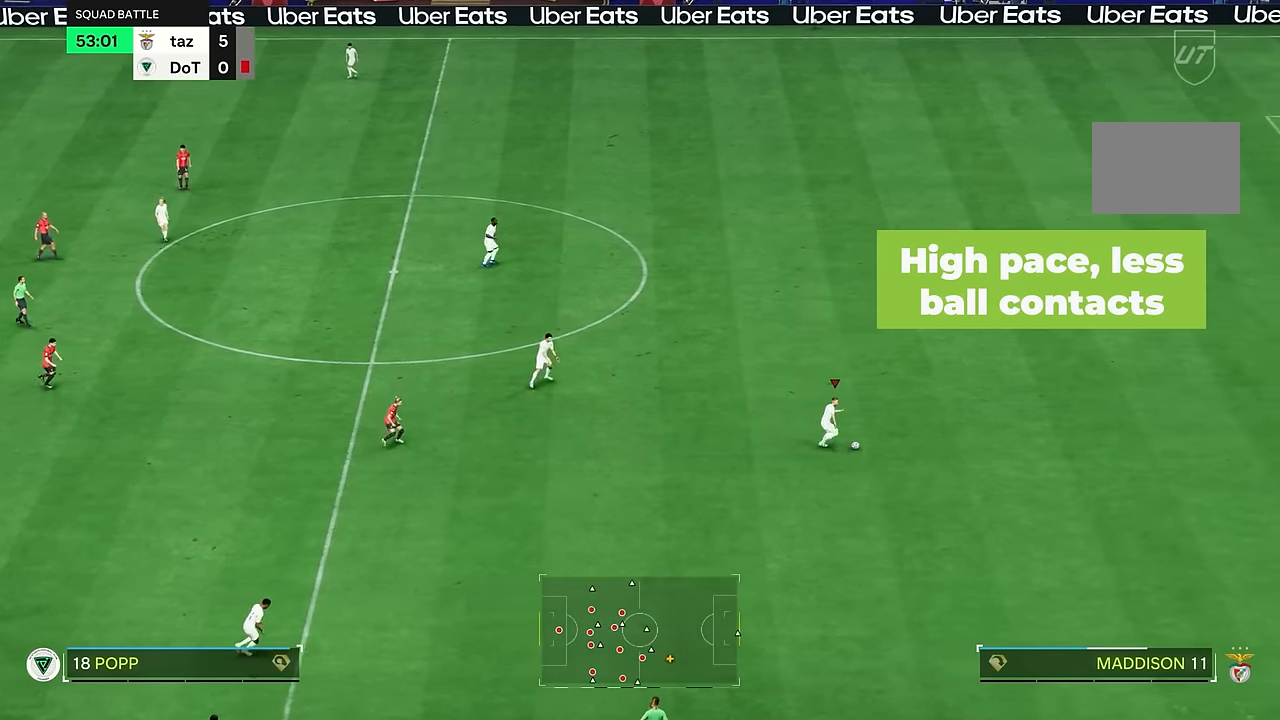
{"buttons": [], "left_stick": "down", "right_stick": "center", "events": [[484, "left_stick", "down"], [500, "R2", "up"]]}
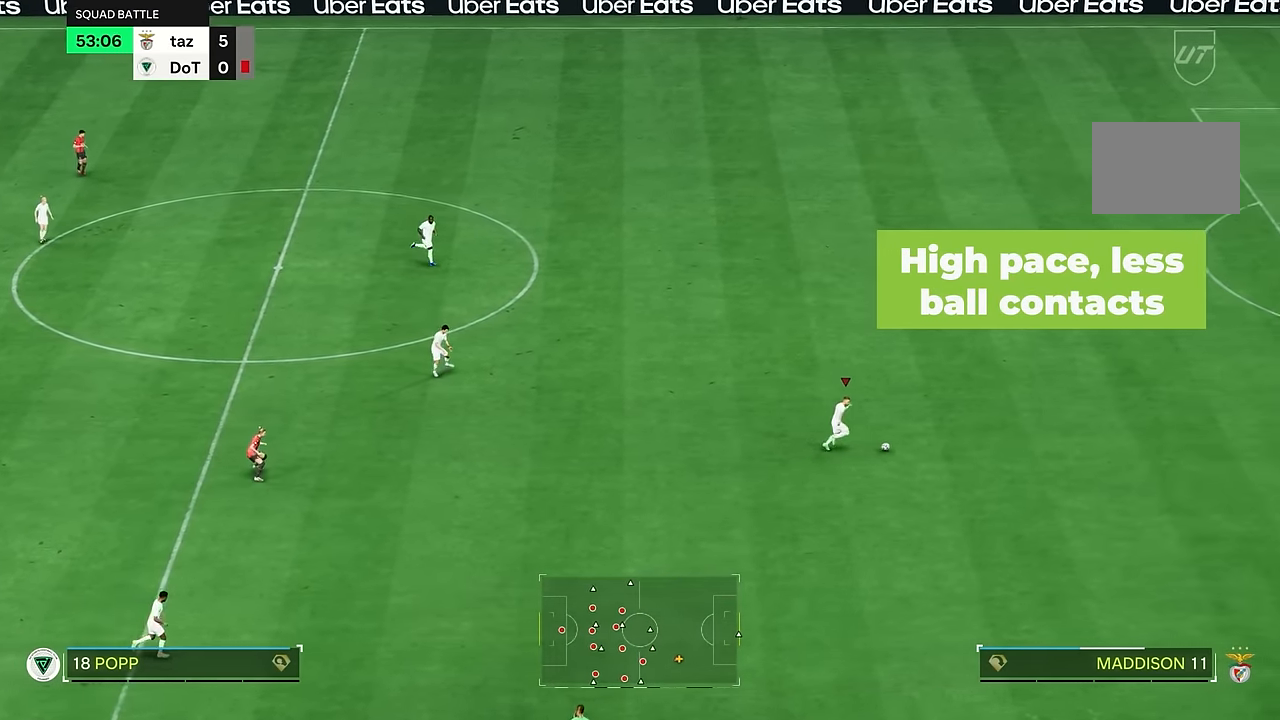
{"buttons": [], "left_stick": "down", "right_stick": "center", "events": []}
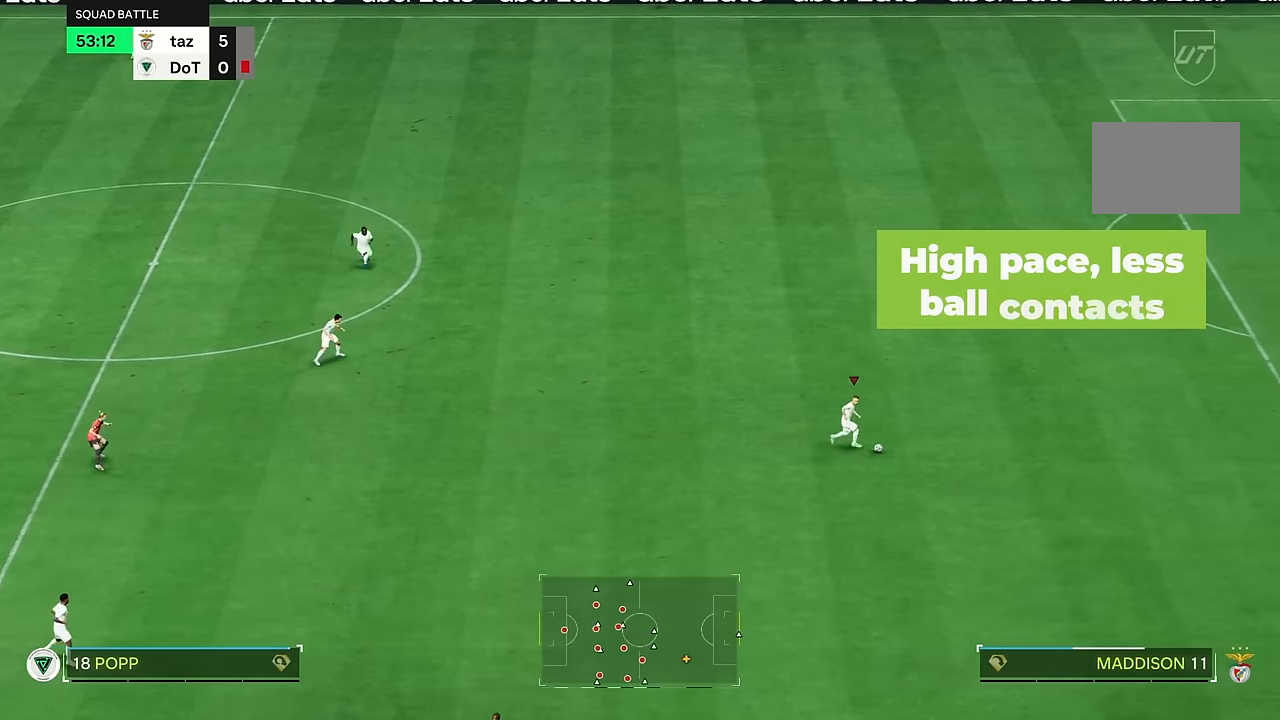
{"buttons": [], "left_stick": "down", "right_stick": "center", "events": []}
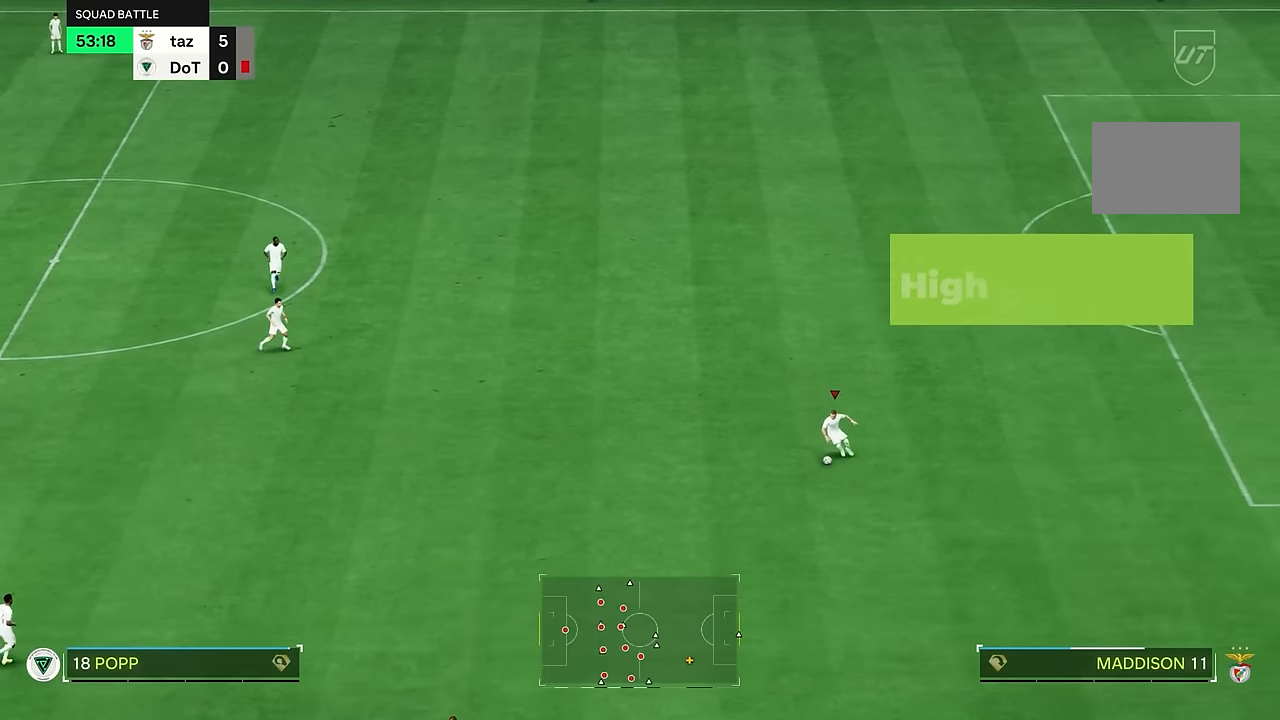
{"buttons": [], "left_stick": "down", "right_stick": "center", "events": []}
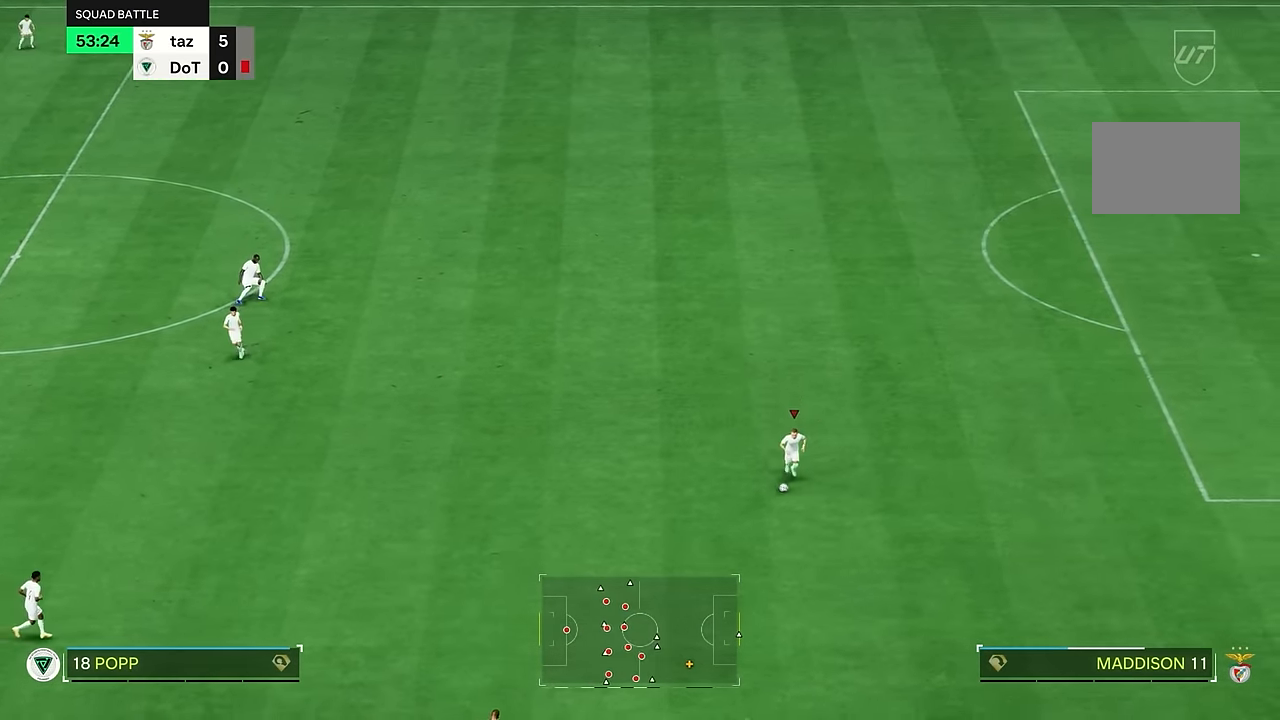
{"buttons": [], "left_stick": "right", "right_stick": "center", "events": [[50, "left_stick", "right"]]}
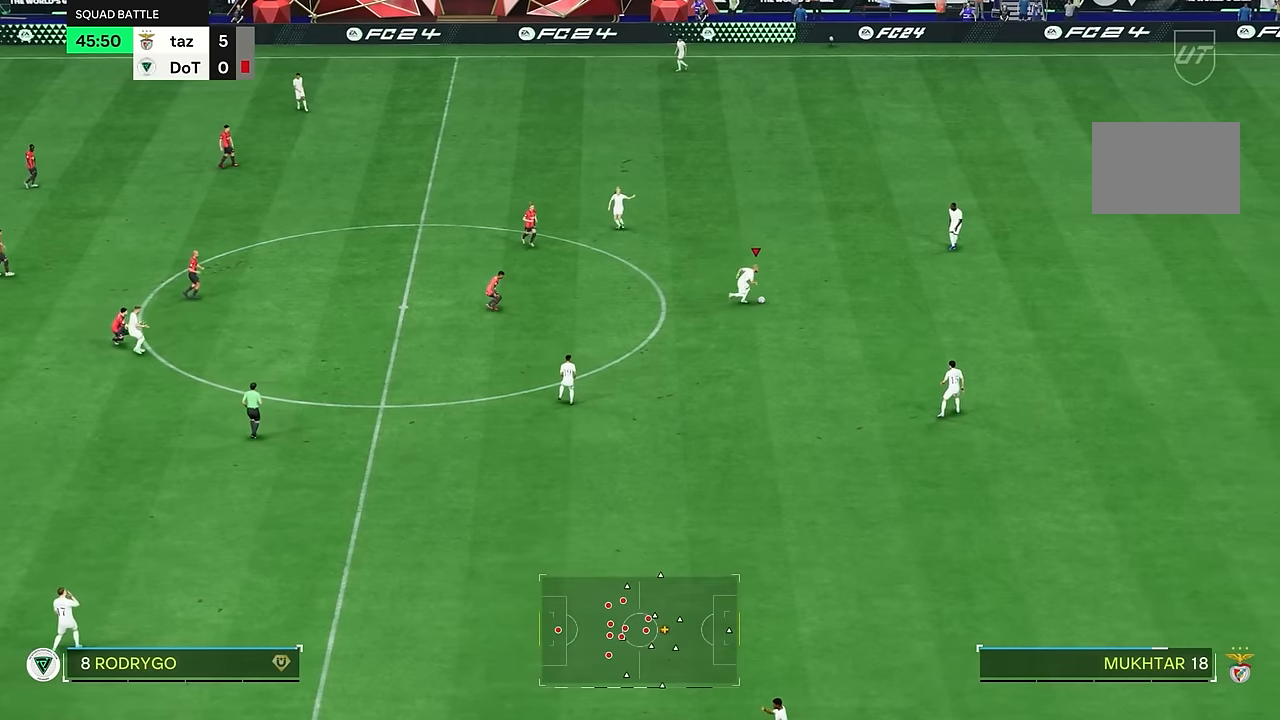
{"buttons": ["R2"], "left_stick": "right", "right_stick": "center", "events": [[134, "R2", "down"]]}
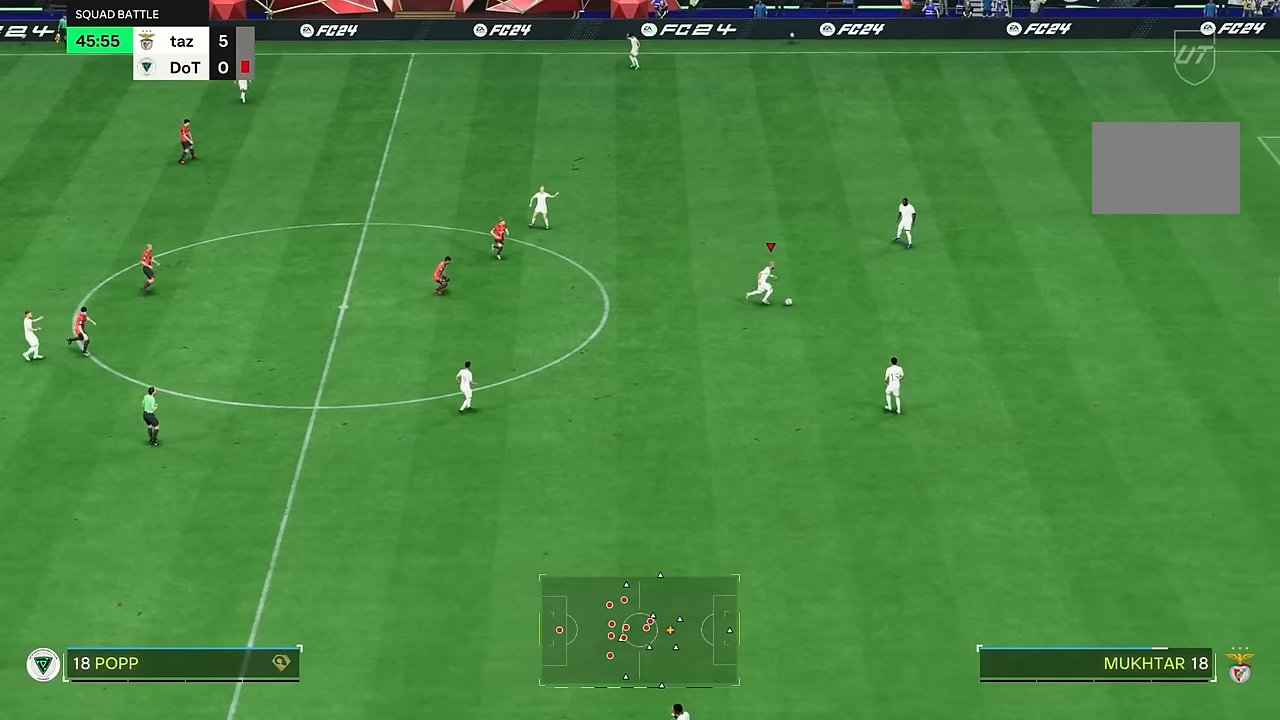
{"buttons": ["R2"], "left_stick": "right", "right_stick": "center", "events": []}
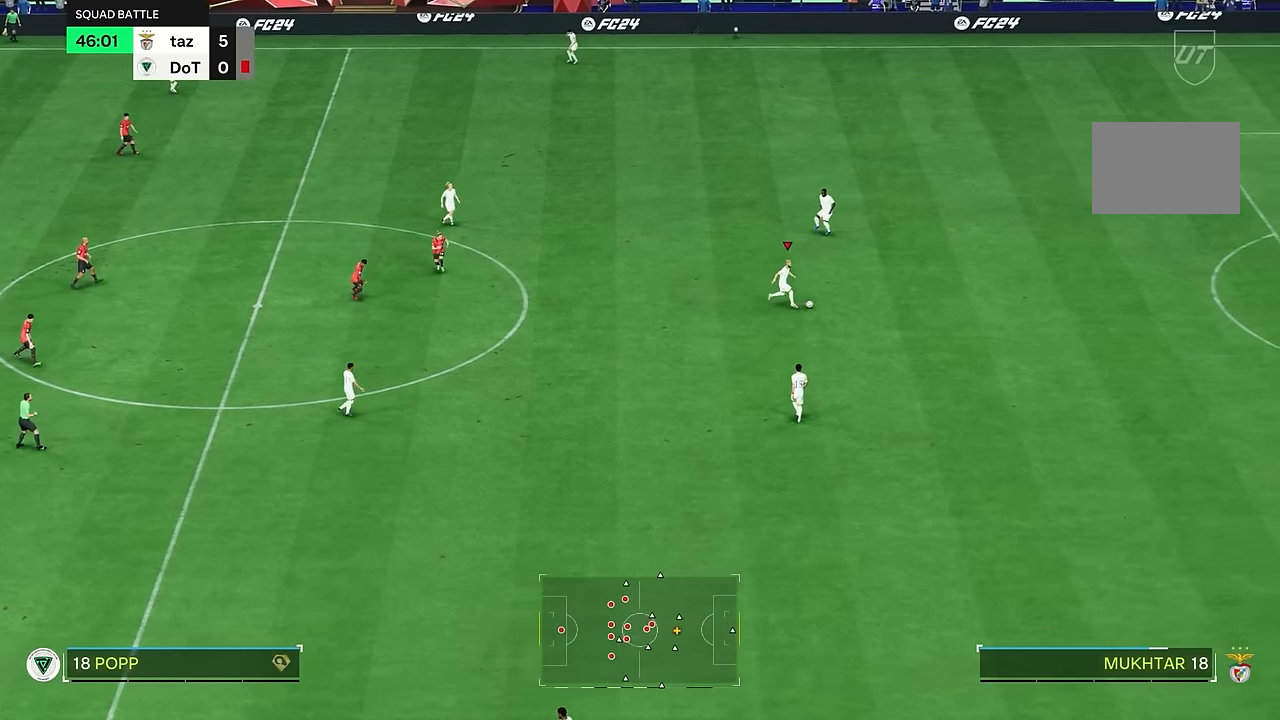
{"buttons": ["R2"], "left_stick": "right", "right_stick": "center", "events": []}
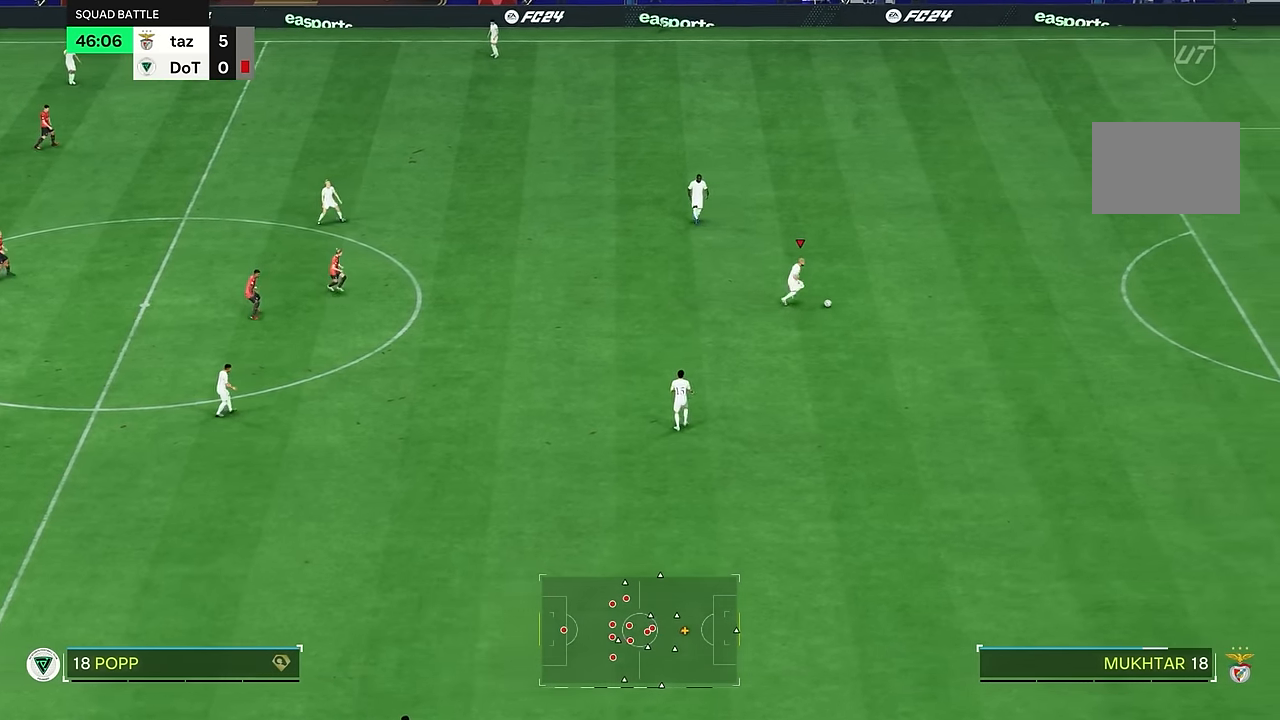
{"buttons": ["R2"], "left_stick": "right", "right_stick": "center", "events": []}
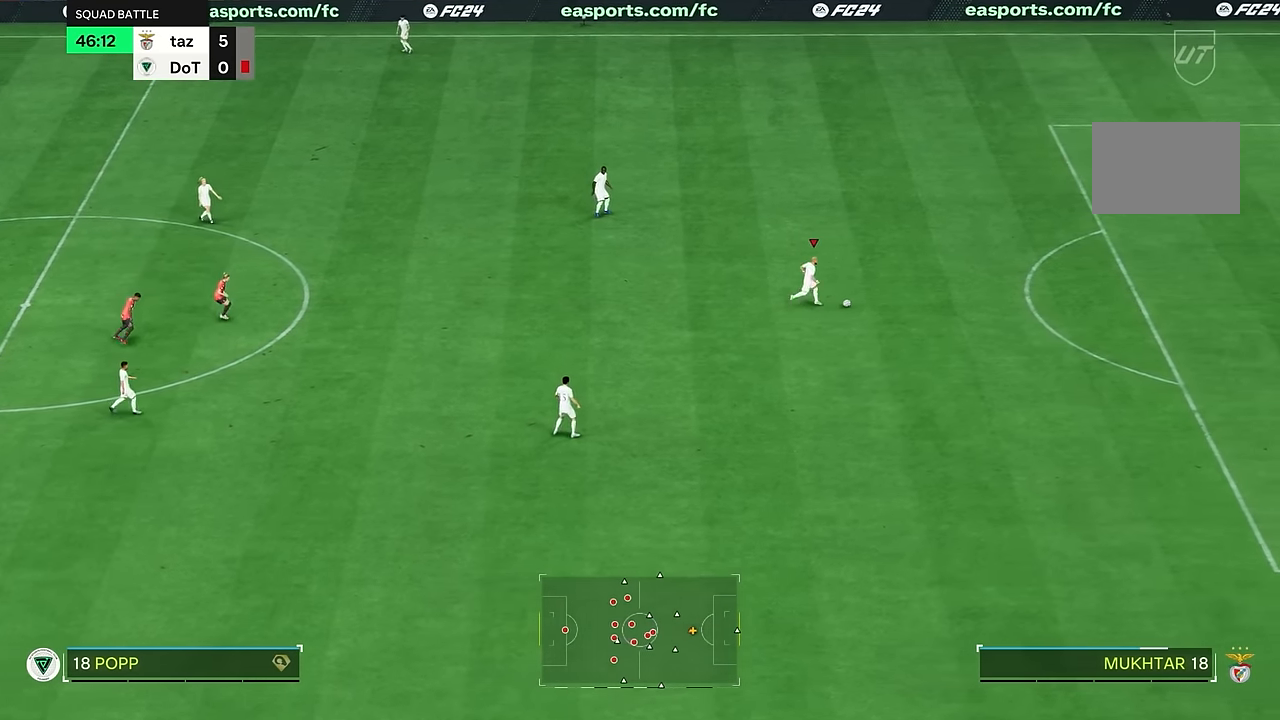
{"buttons": ["R2"], "left_stick": "down", "right_stick": "center", "events": [[67, "left_stick", "down"]]}
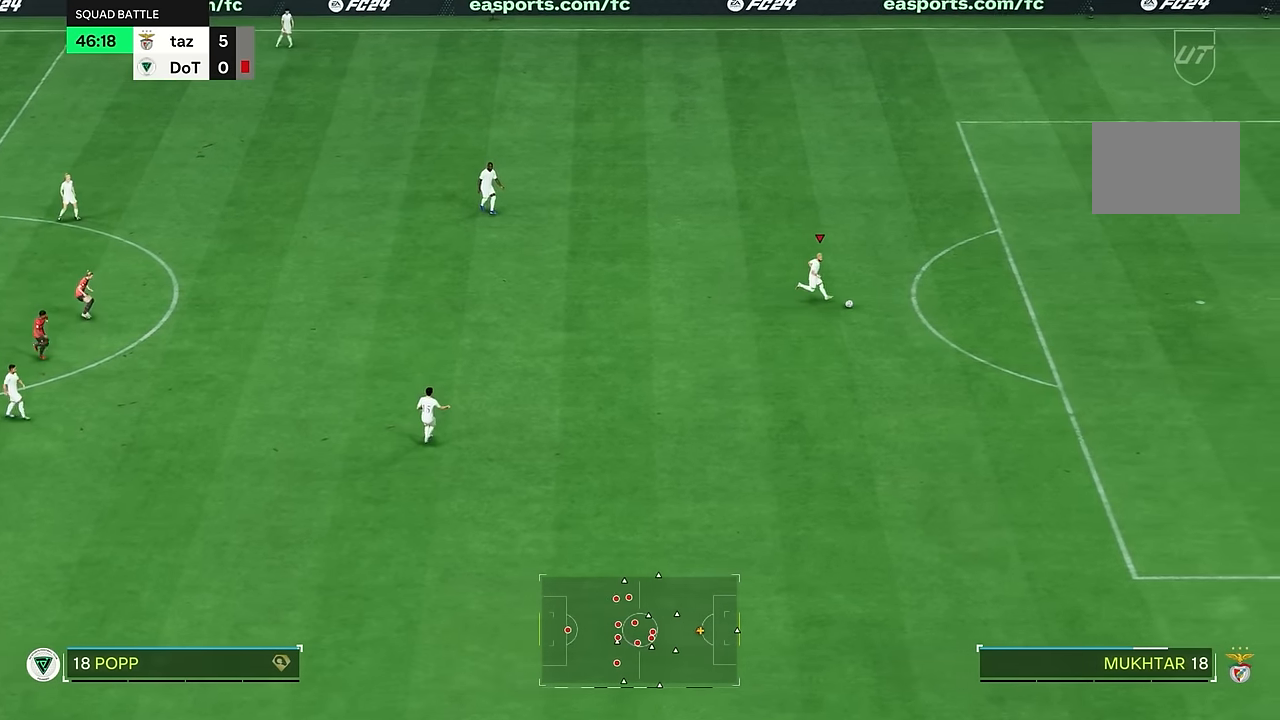
{"buttons": ["R2"], "left_stick": "down", "right_stick": "center", "events": []}
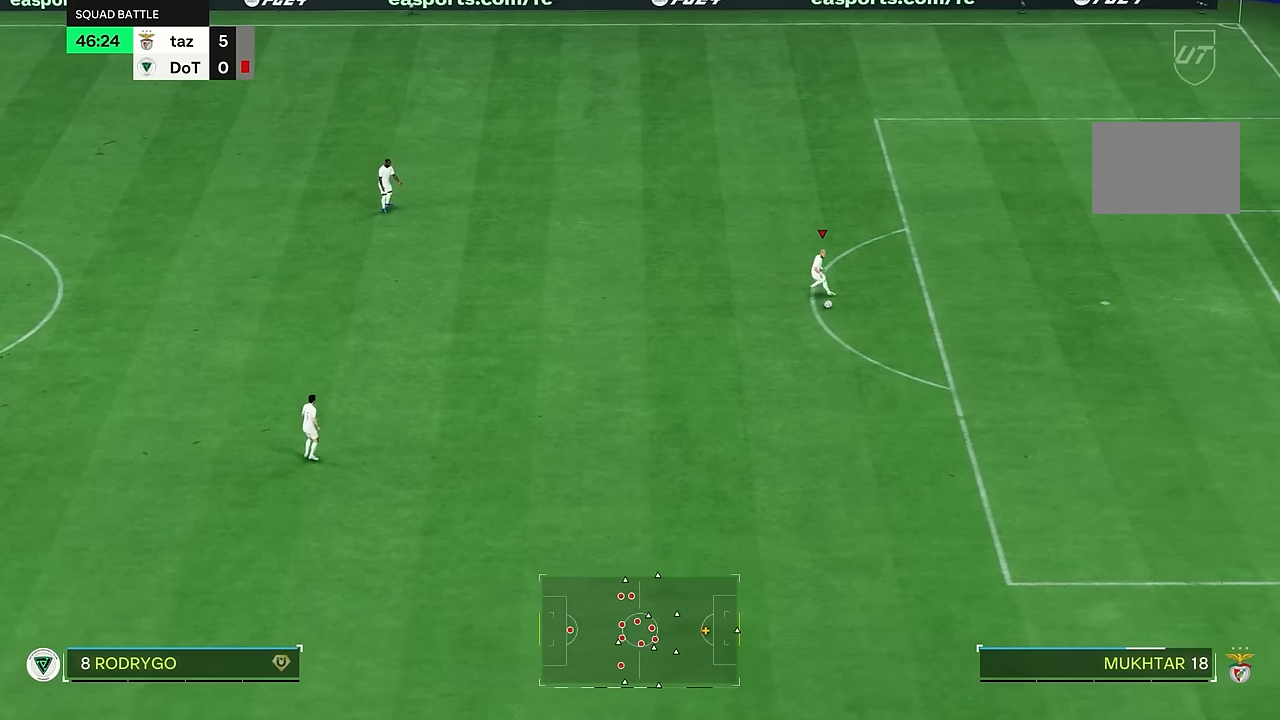
{"buttons": ["R2"], "left_stick": "down", "right_stick": "center", "events": []}
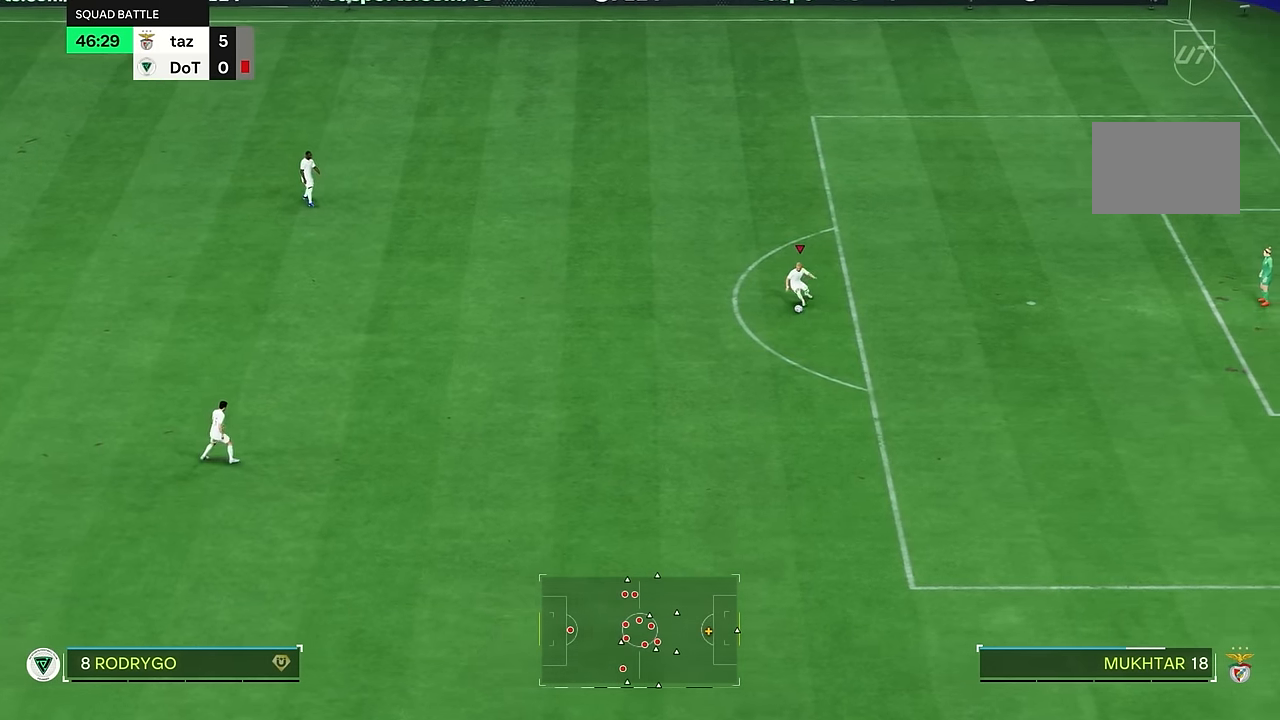
{"buttons": ["R2"], "left_stick": "down", "right_stick": "center", "events": []}
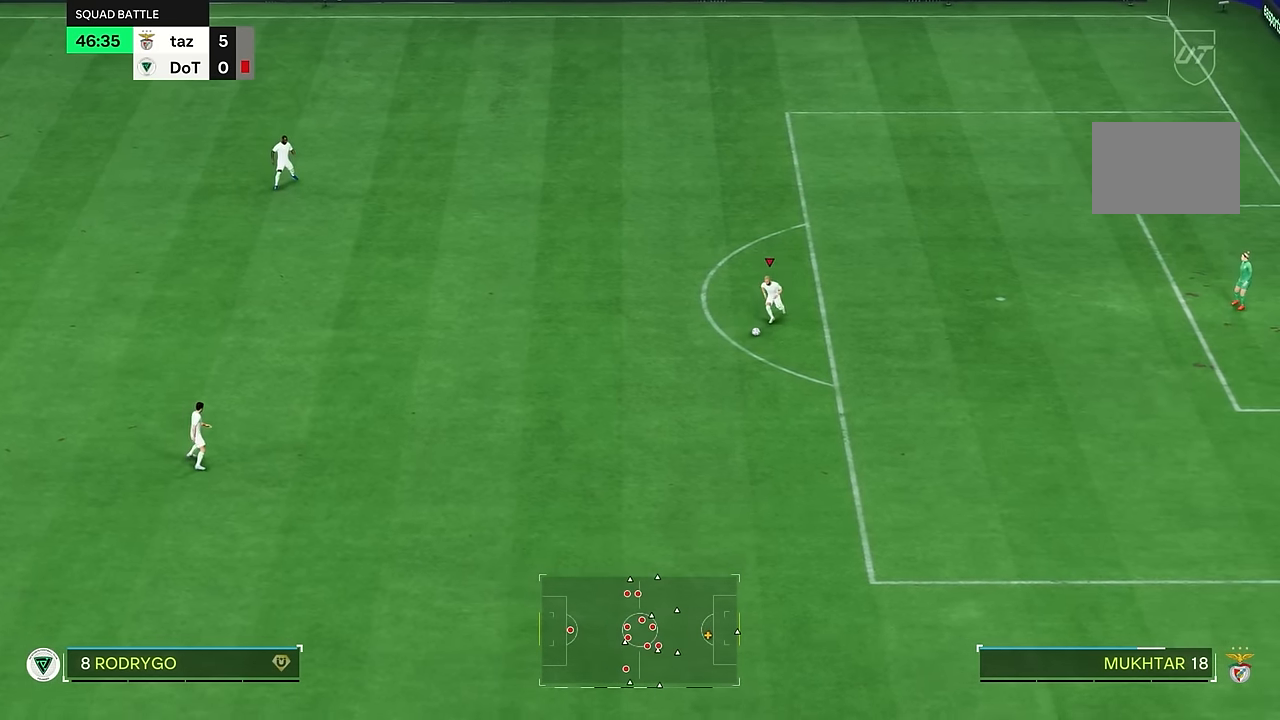
{"buttons": ["R2"], "left_stick": "down", "right_stick": "center", "events": []}
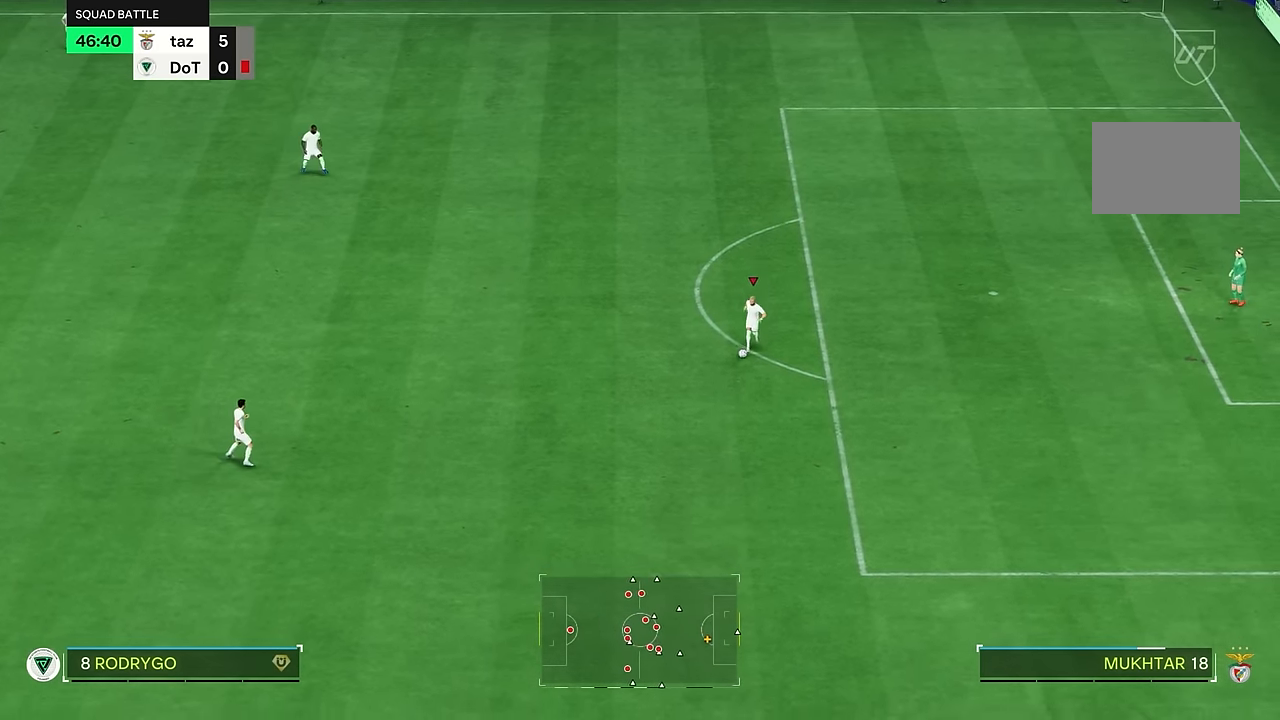
{"buttons": ["R2"], "left_stick": "down", "right_stick": "center", "events": []}
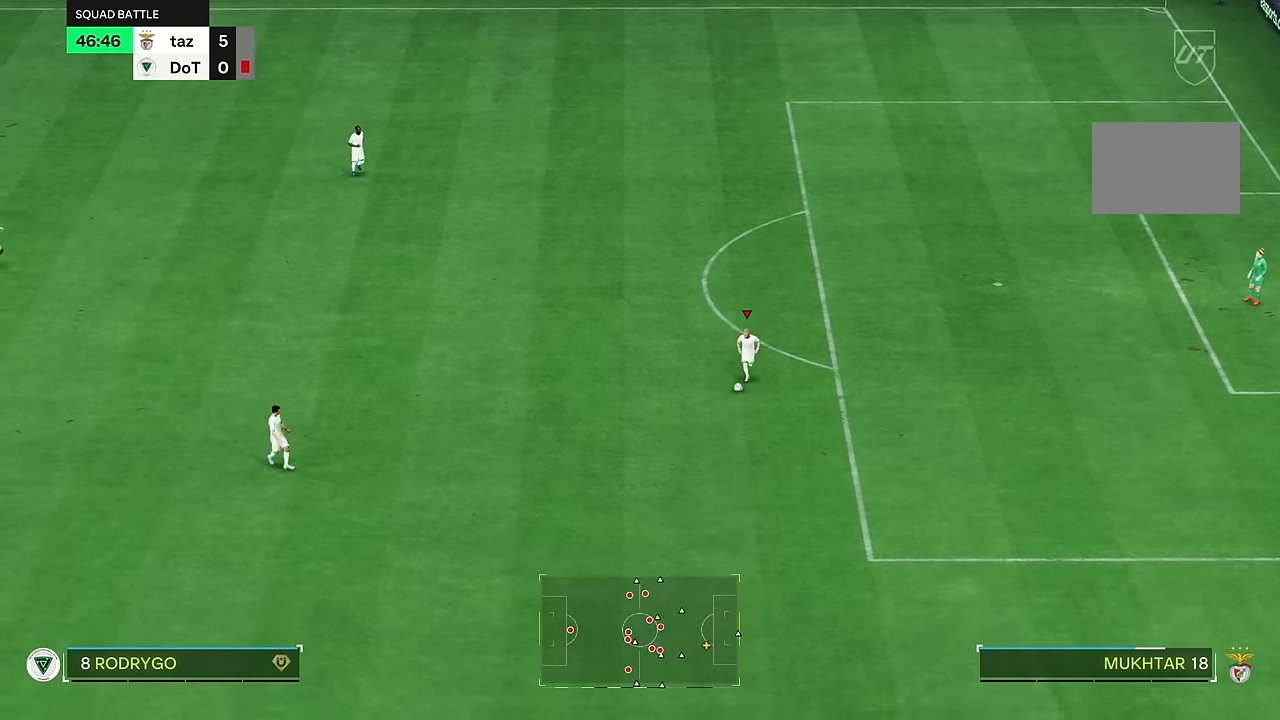
{"buttons": ["R2"], "left_stick": "down", "right_stick": "center", "events": []}